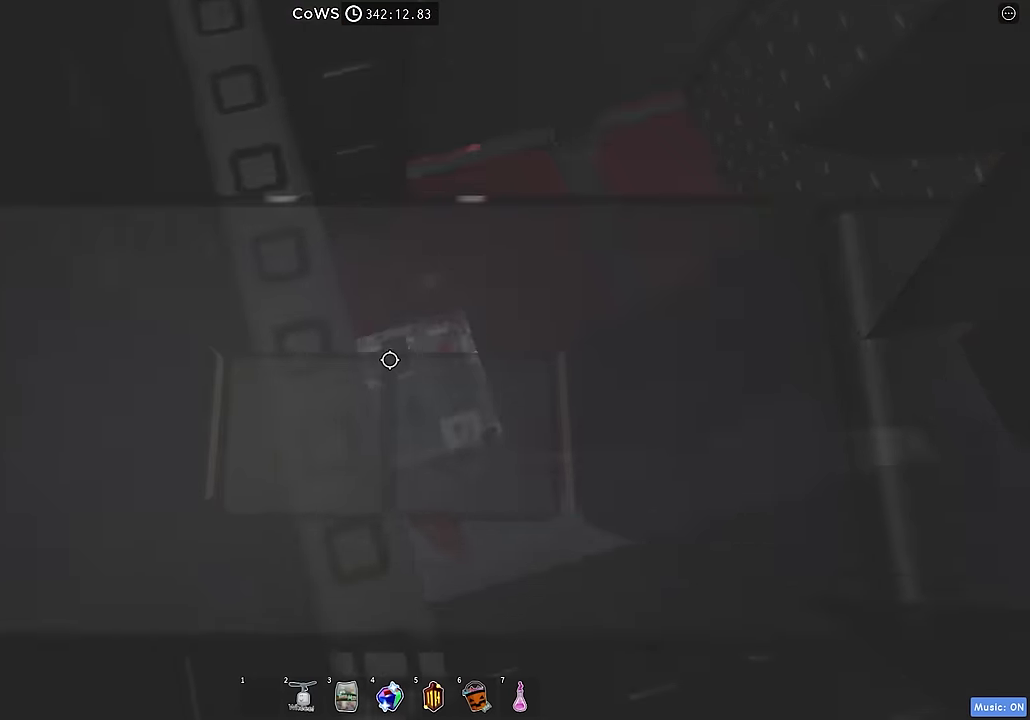
Gameplay with keyboard; each line is a JSON object with the keys held at the frame after it. "events" lists presses ("down") and releases ("up") of "a", "ctrl", "d", "e", "q", "s", "shift", "space" and "w" between this image and that frame as [ms after this image, input, new state], when the widget could be followed in between. No other keys are recorded. Mouse input is not recorded.
{"keys": [], "events": [[50, "s", "down"], [100, "s", "up"], [150, "d", "down"], [283, "w", "down"], [483, "d", "up"], [483, "w", "up"]]}
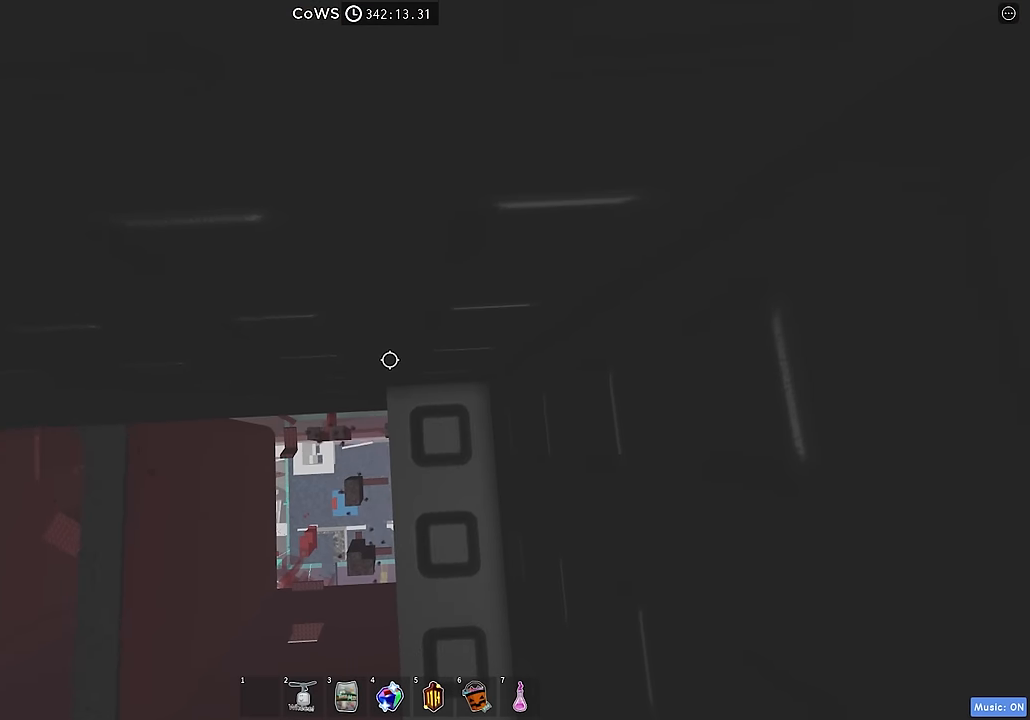
{"keys": [], "events": []}
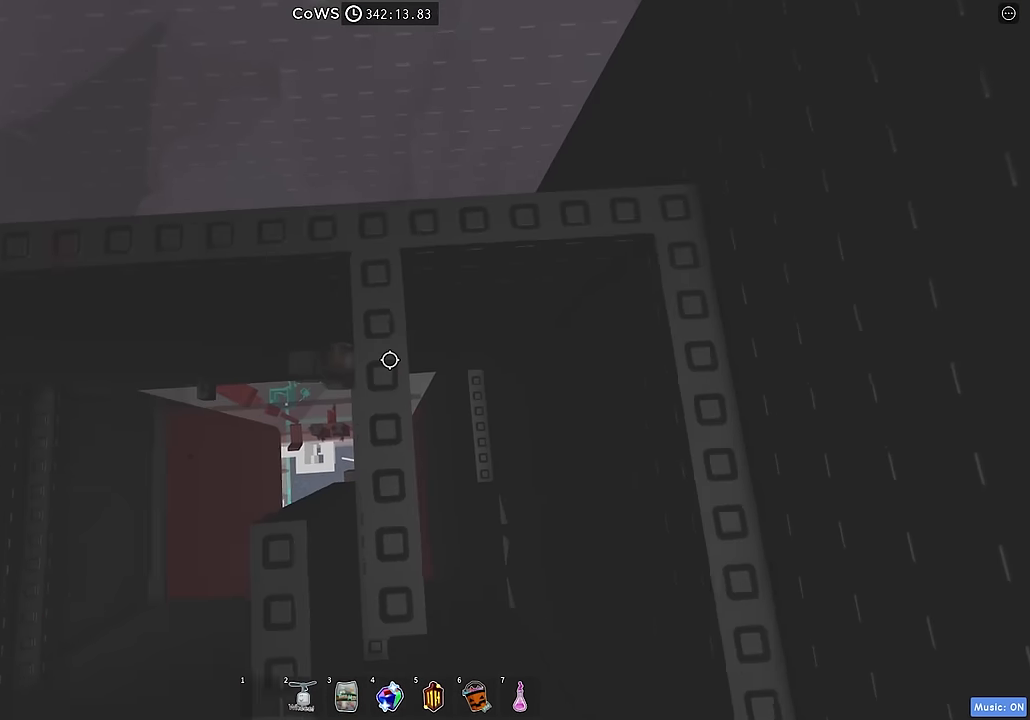
{"keys": ["a"], "events": [[233, "a", "down"], [250, "space", "down"], [383, "space", "up"]]}
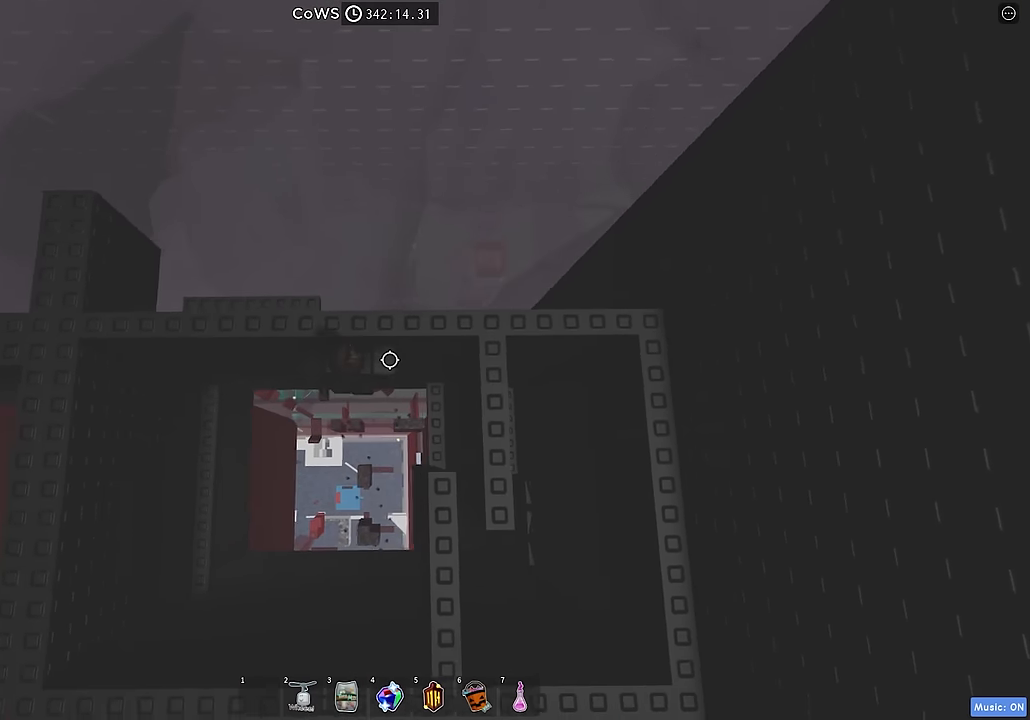
{"keys": ["a"], "events": [[33, "a", "up"], [200, "a", "down"], [350, "space", "down"], [500, "space", "up"]]}
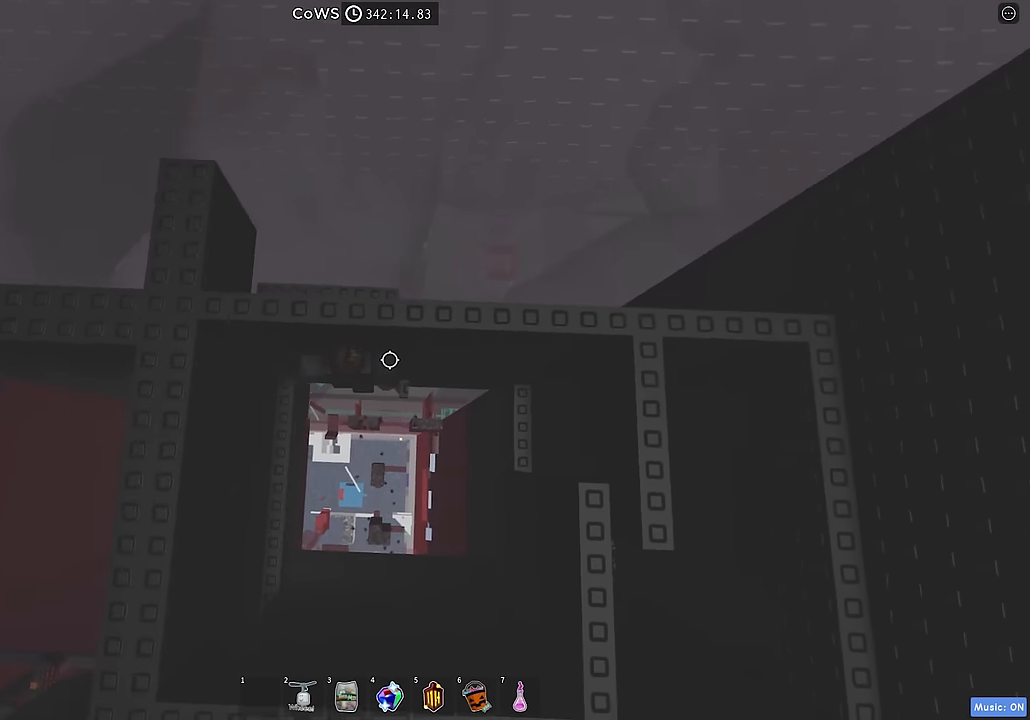
{"keys": ["a"], "events": []}
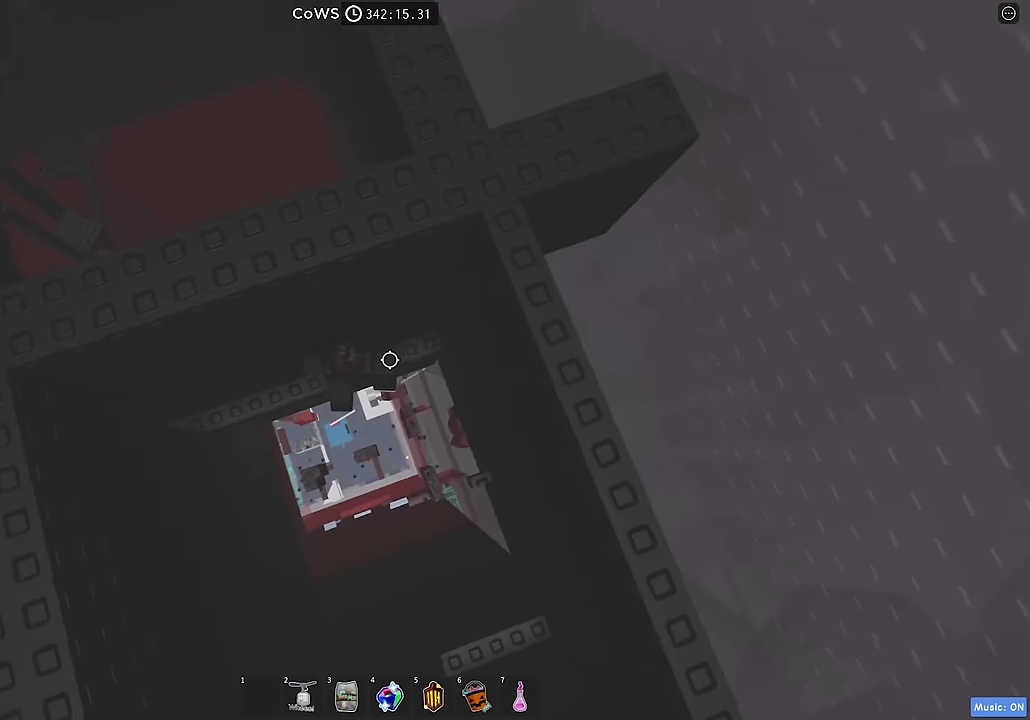
{"keys": [], "events": [[417, "a", "up"]]}
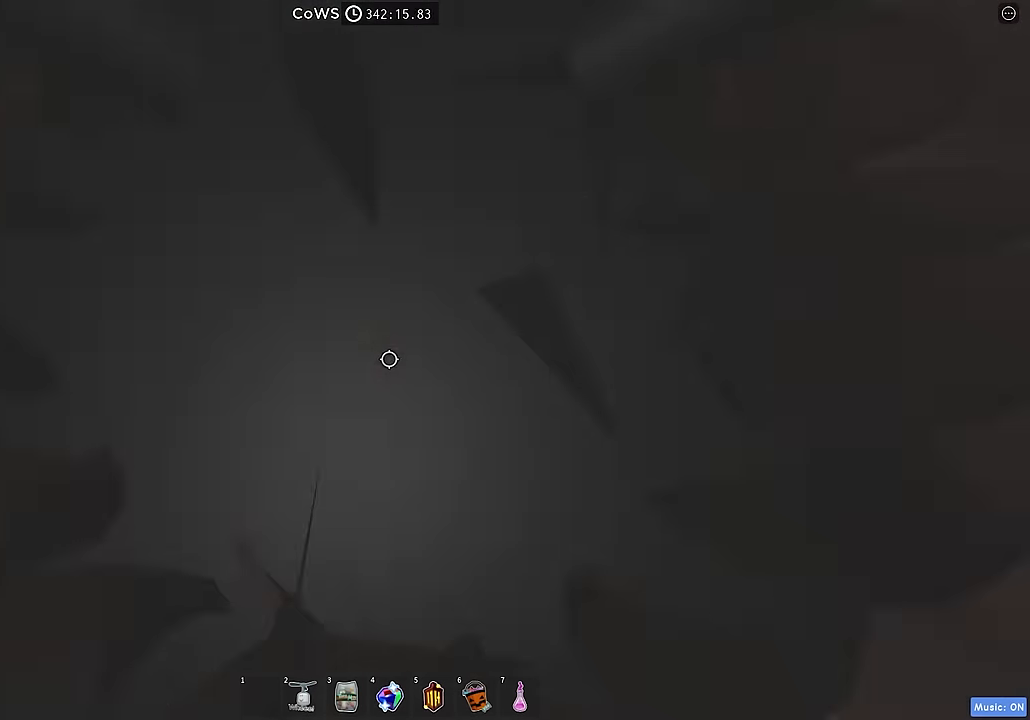
{"keys": [], "events": [[83, "a", "down"], [233, "a", "up"], [383, "a", "down"], [483, "a", "up"]]}
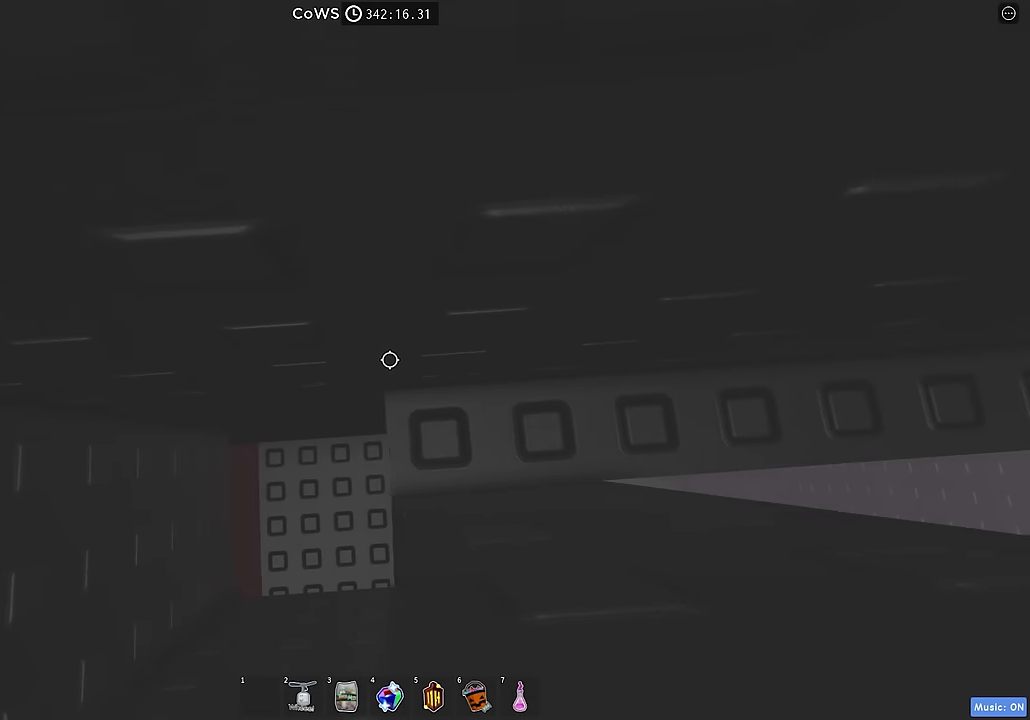
{"keys": [], "events": [[233, "a", "down"], [350, "a", "up"]]}
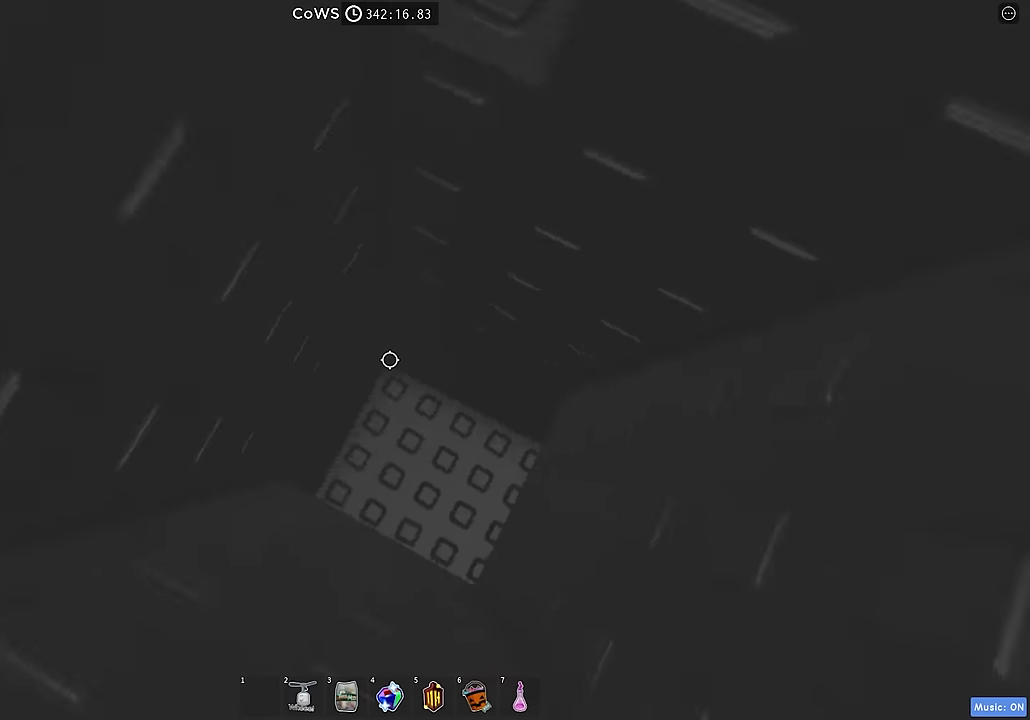
{"keys": ["d"], "events": [[167, "d", "down"]]}
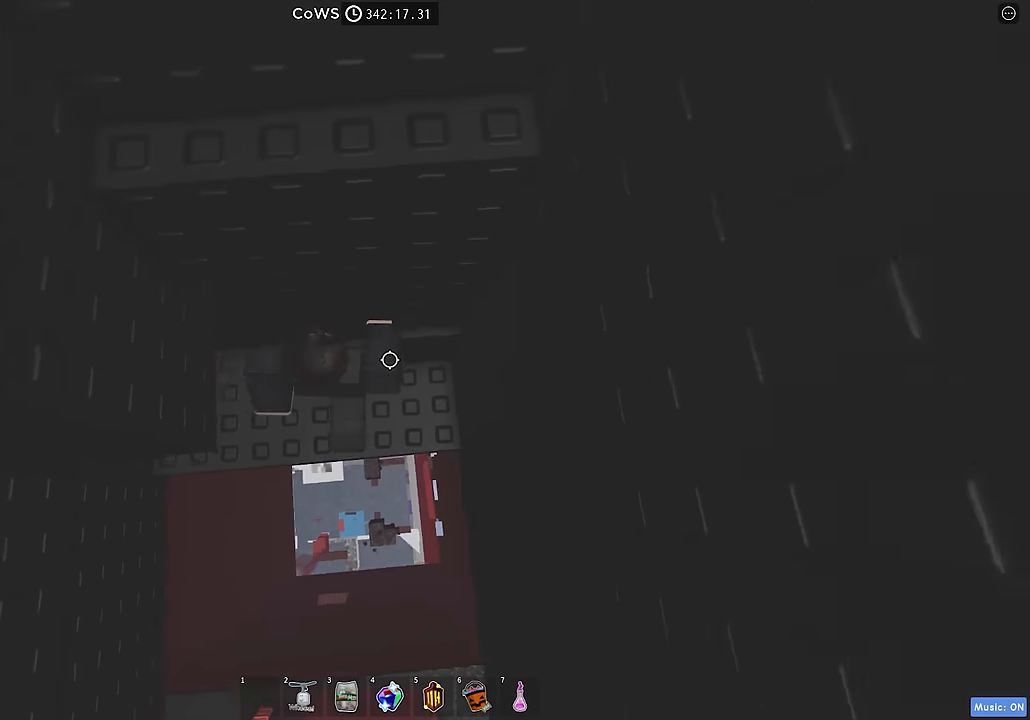
{"keys": ["w"], "events": [[17, "d", "up"], [100, "d", "down"], [167, "space", "down"], [250, "d", "up"], [267, "space", "up"], [417, "w", "down"]]}
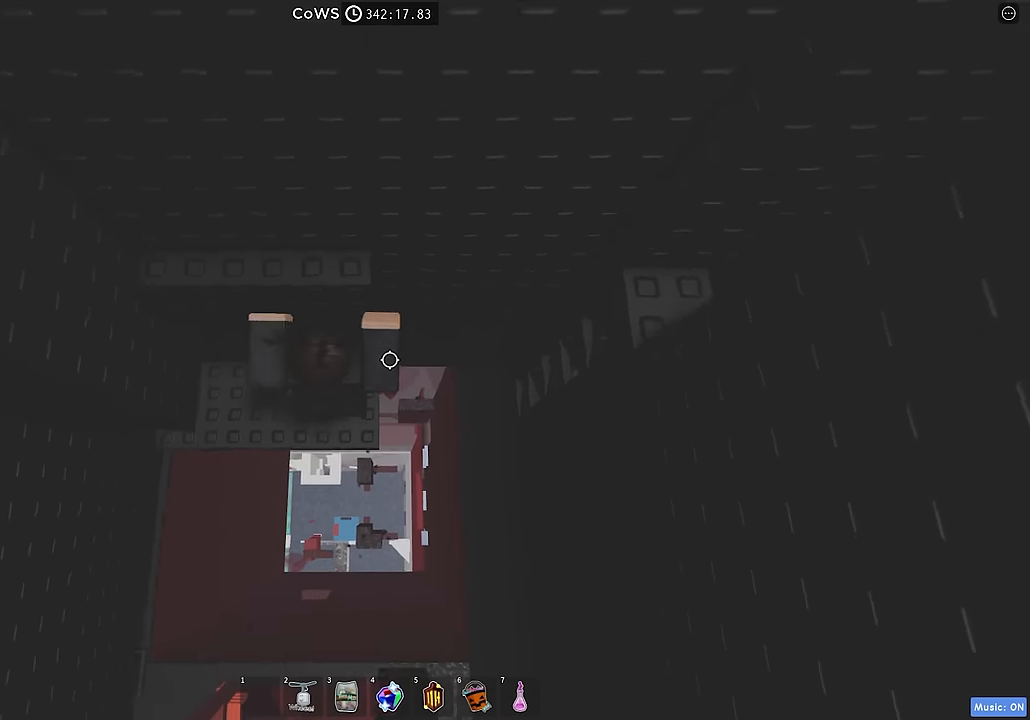
{"keys": [], "events": [[167, "w", "up"], [283, "a", "down"], [283, "w", "down"], [317, "space", "down"], [417, "a", "up"], [417, "space", "up"], [500, "w", "up"]]}
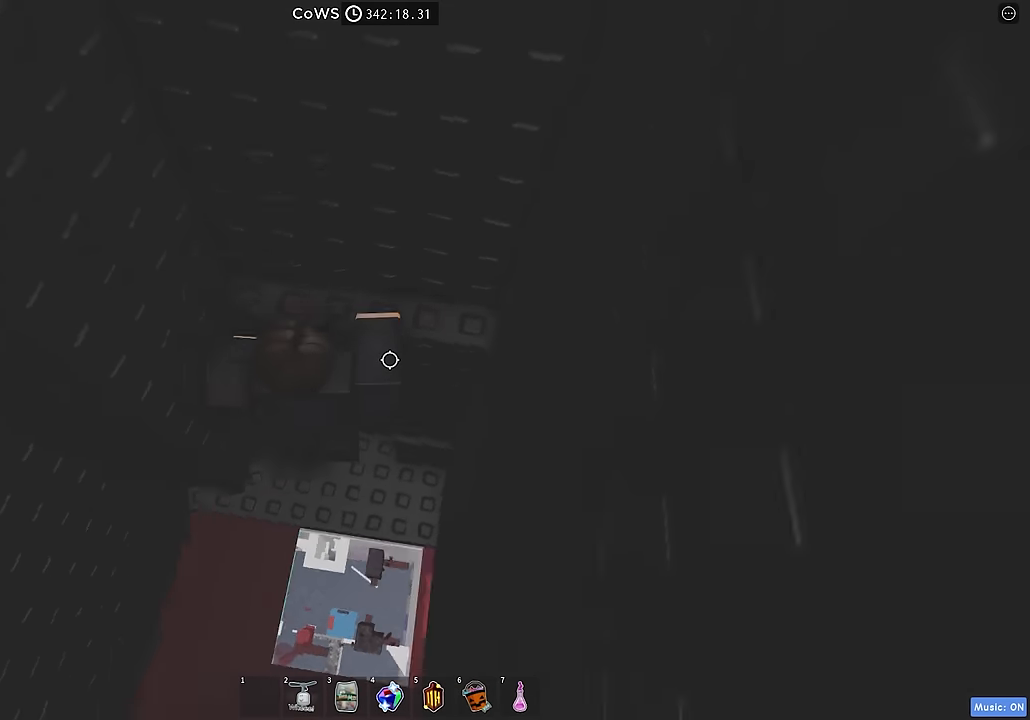
{"keys": ["d", "space"], "events": [[183, "d", "down"], [300, "d", "up"], [417, "d", "down"], [450, "space", "down"]]}
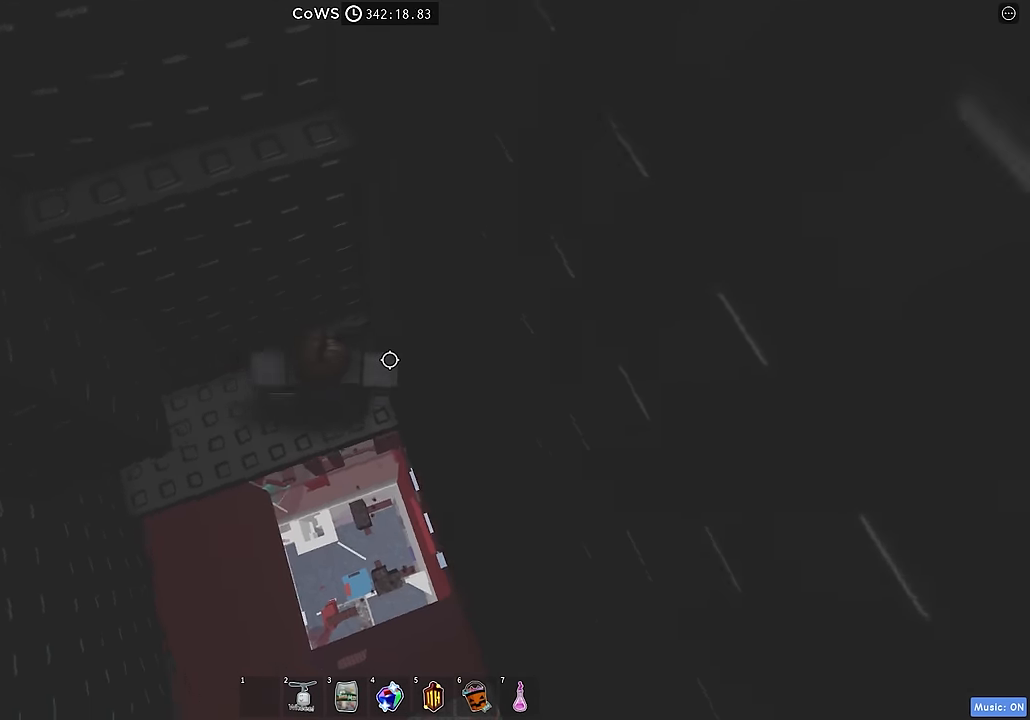
{"keys": ["w"], "events": [[33, "d", "up"], [50, "space", "up"], [217, "w", "down"]]}
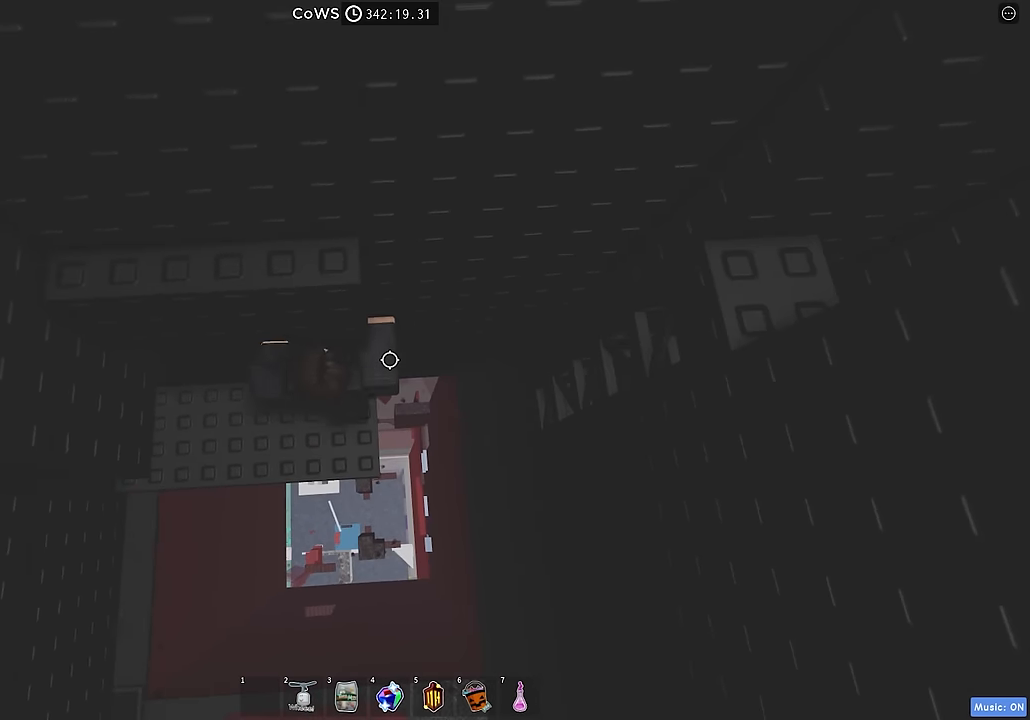
{"keys": ["w"], "events": [[50, "w", "up"], [217, "a", "down"], [217, "w", "down"], [267, "space", "down"], [367, "space", "up"], [433, "a", "up"]]}
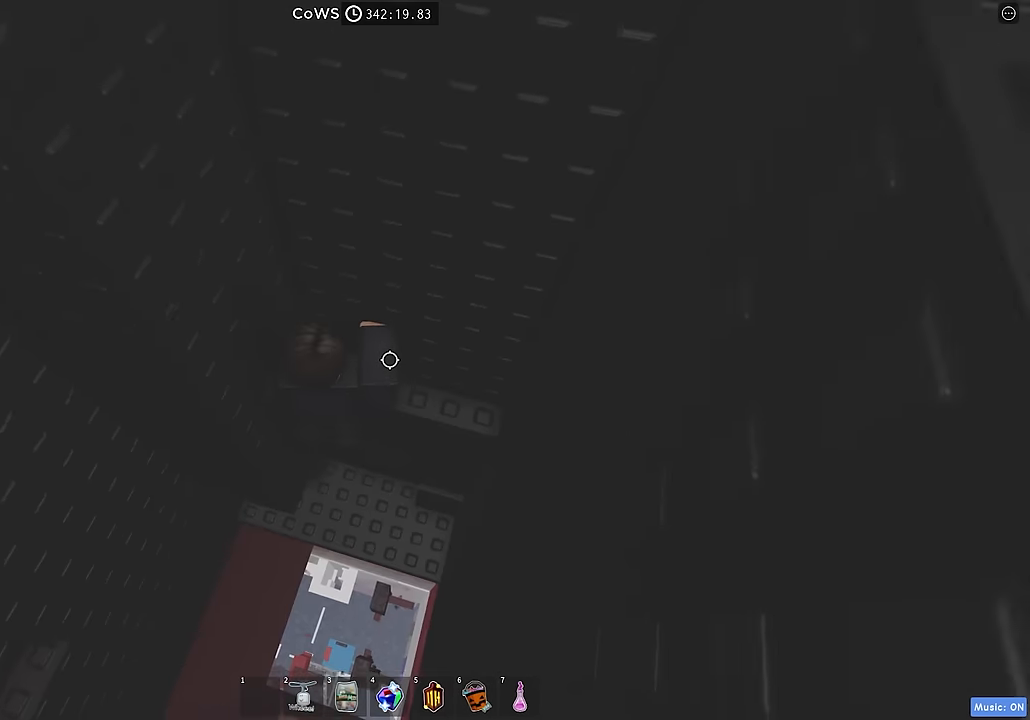
{"keys": ["a", "space"], "events": [[267, "w", "up"], [317, "a", "down"], [450, "space", "down"]]}
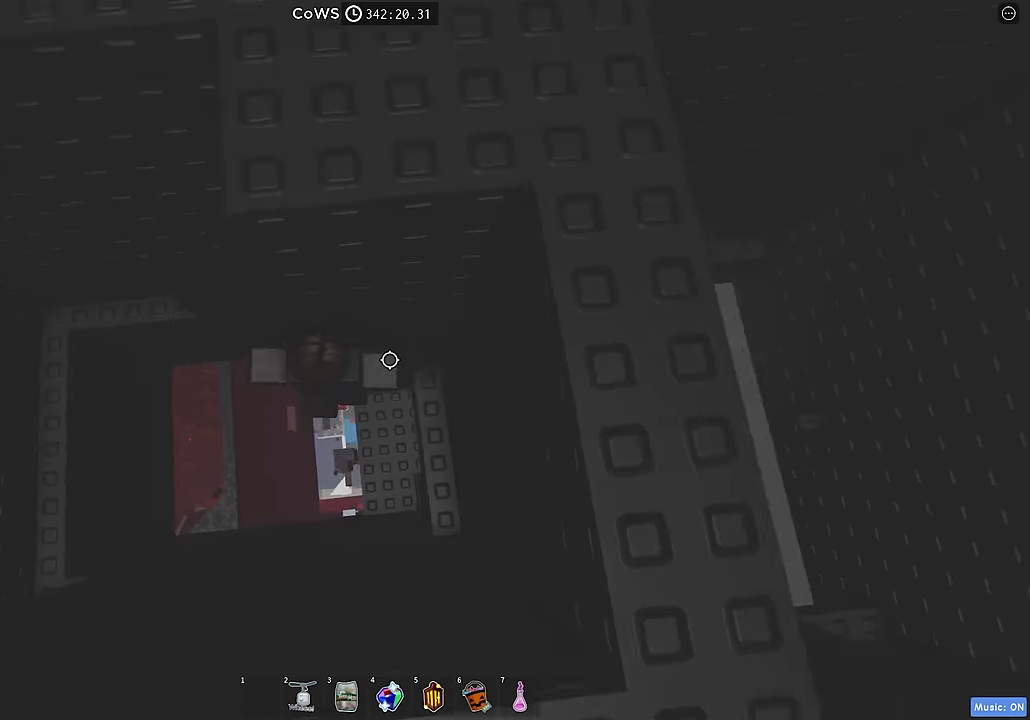
{"keys": ["a"], "events": [[33, "space", "up"]]}
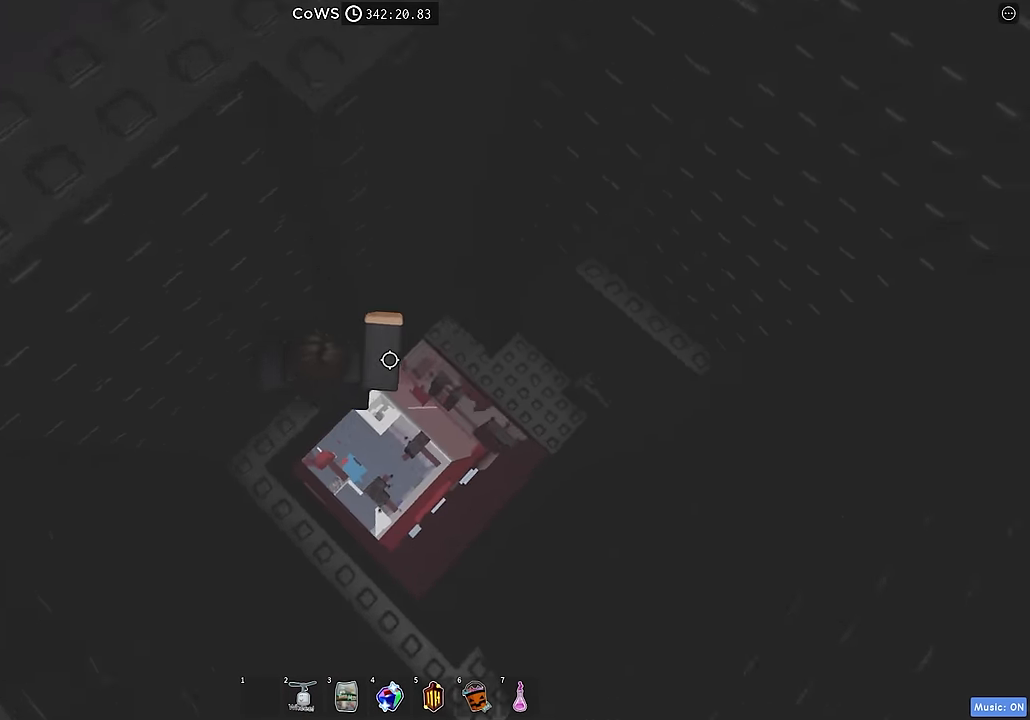
{"keys": ["a"], "events": []}
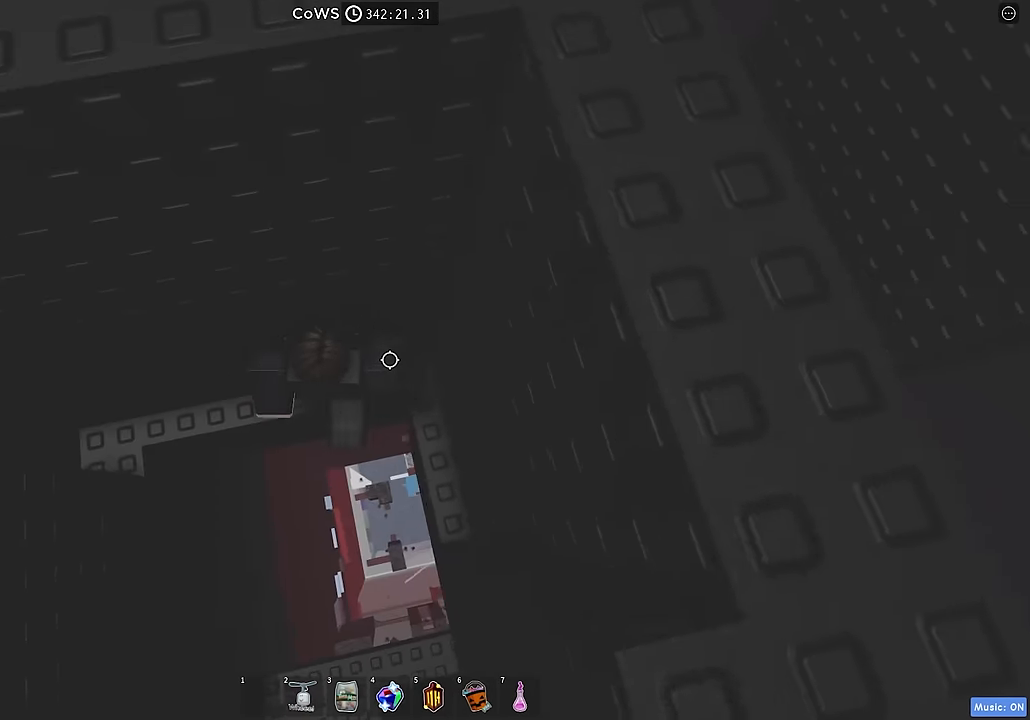
{"keys": ["w"], "events": [[67, "w", "down"], [233, "a", "up"], [233, "w", "up"], [417, "w", "down"]]}
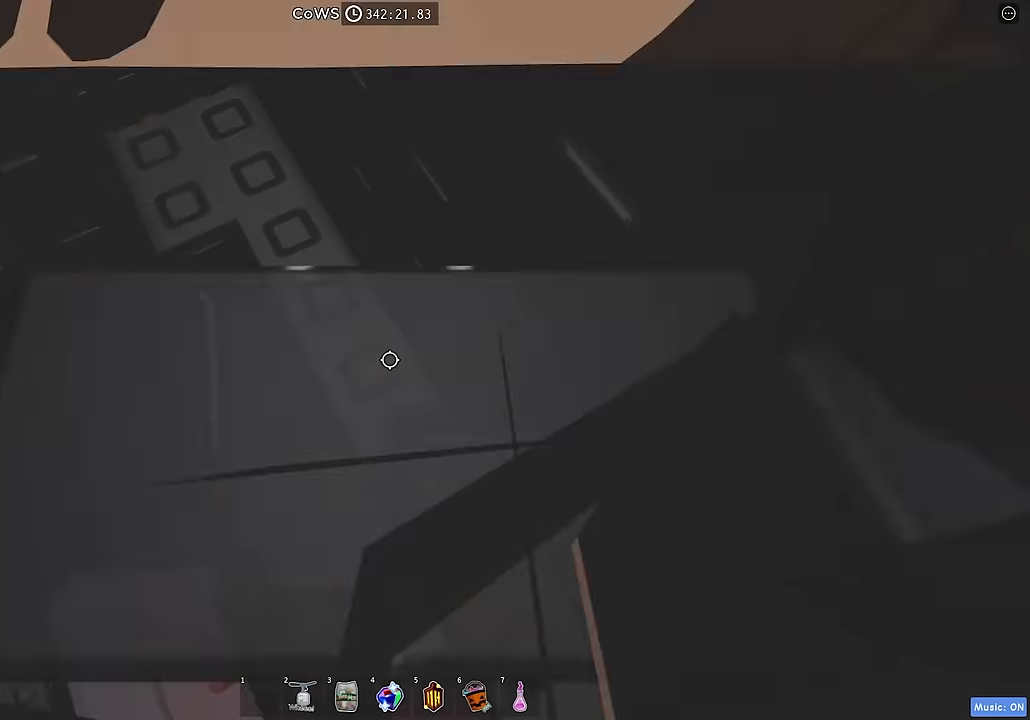
{"keys": [], "events": [[233, "d", "down"], [300, "w", "up"], [383, "d", "up"]]}
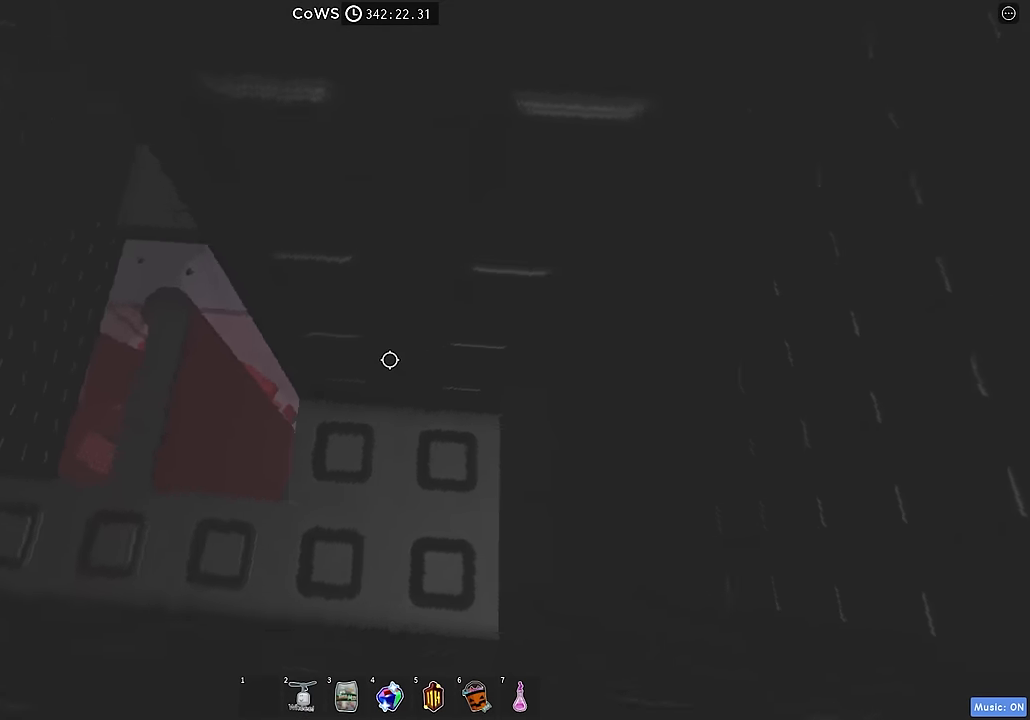
{"keys": [], "events": []}
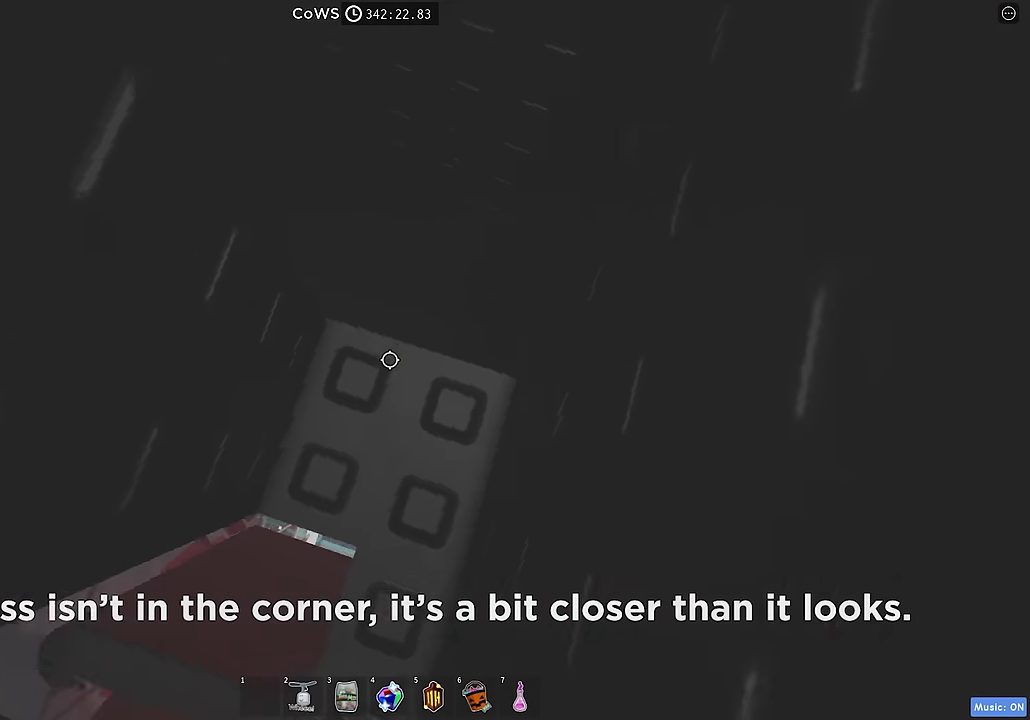
{"keys": [], "events": [[300, "s", "down"], [367, "a", "down"], [433, "a", "up"], [450, "s", "up"]]}
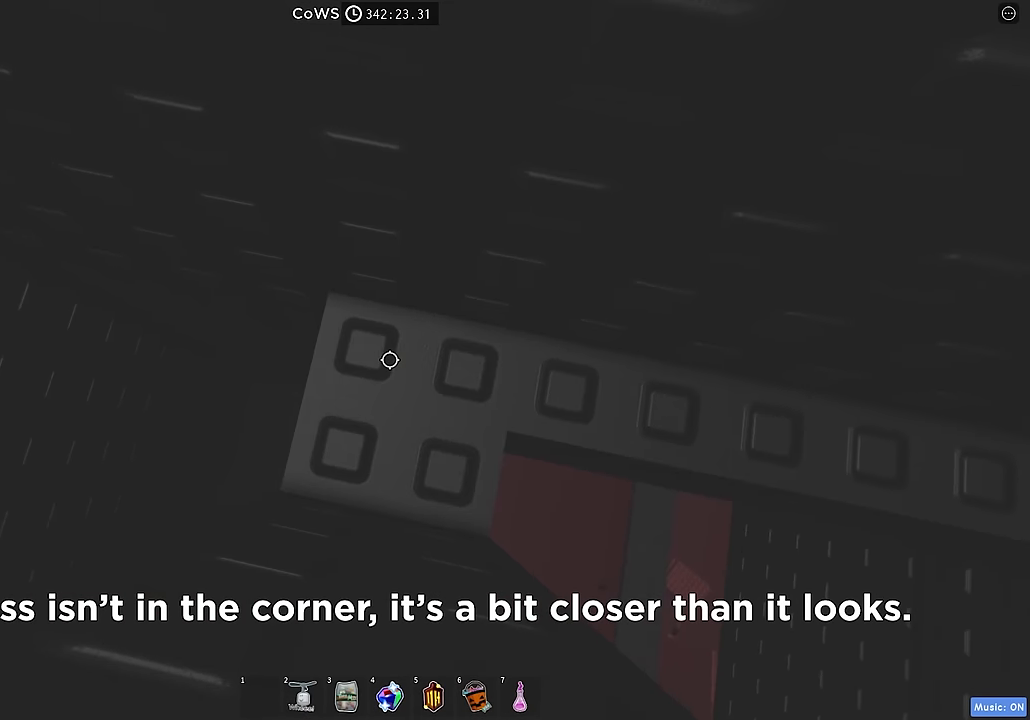
{"keys": ["a"], "events": [[217, "a", "down"], [283, "a", "up"], [483, "a", "down"]]}
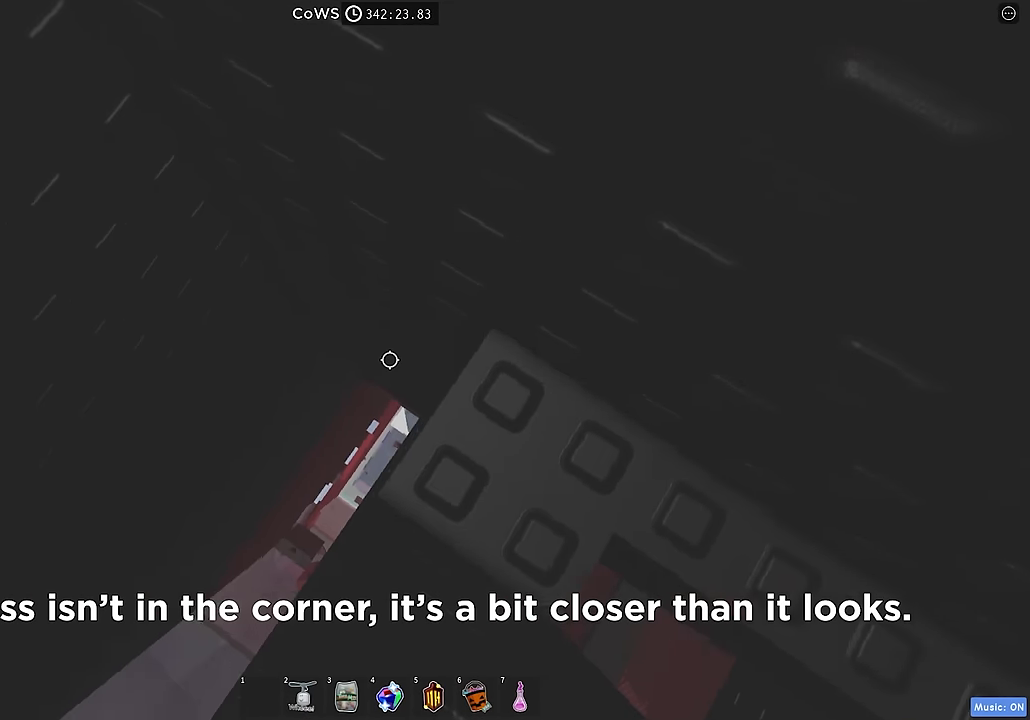
{"keys": ["a"], "events": [[83, "space", "down"], [200, "space", "up"]]}
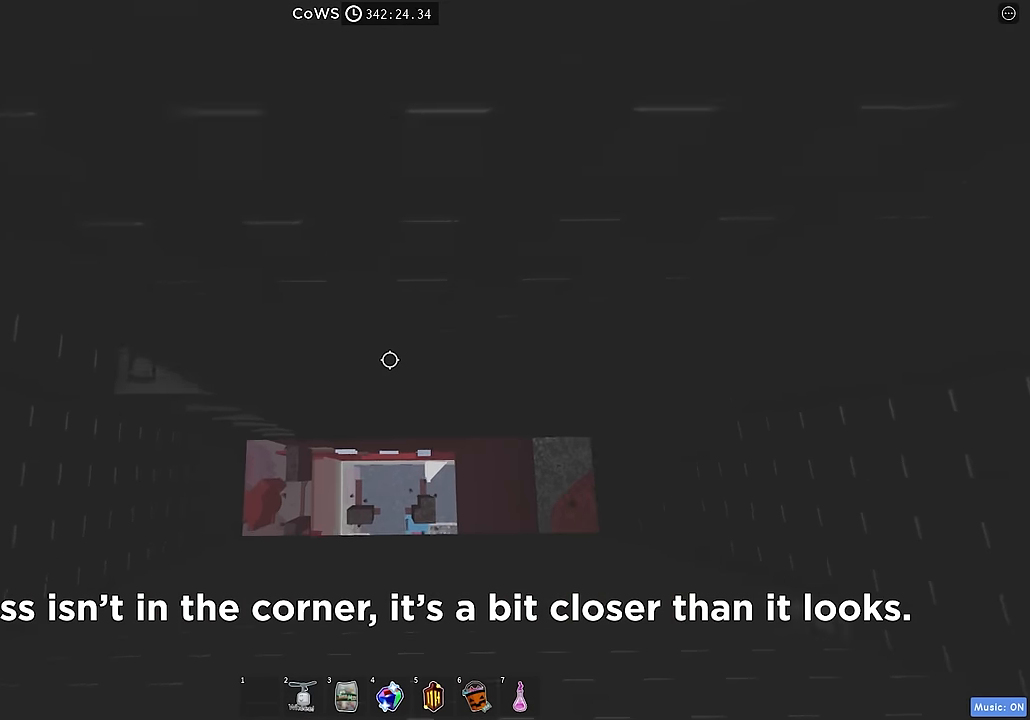
{"keys": [], "events": [[150, "w", "down"], [283, "a", "up"], [350, "w", "up"]]}
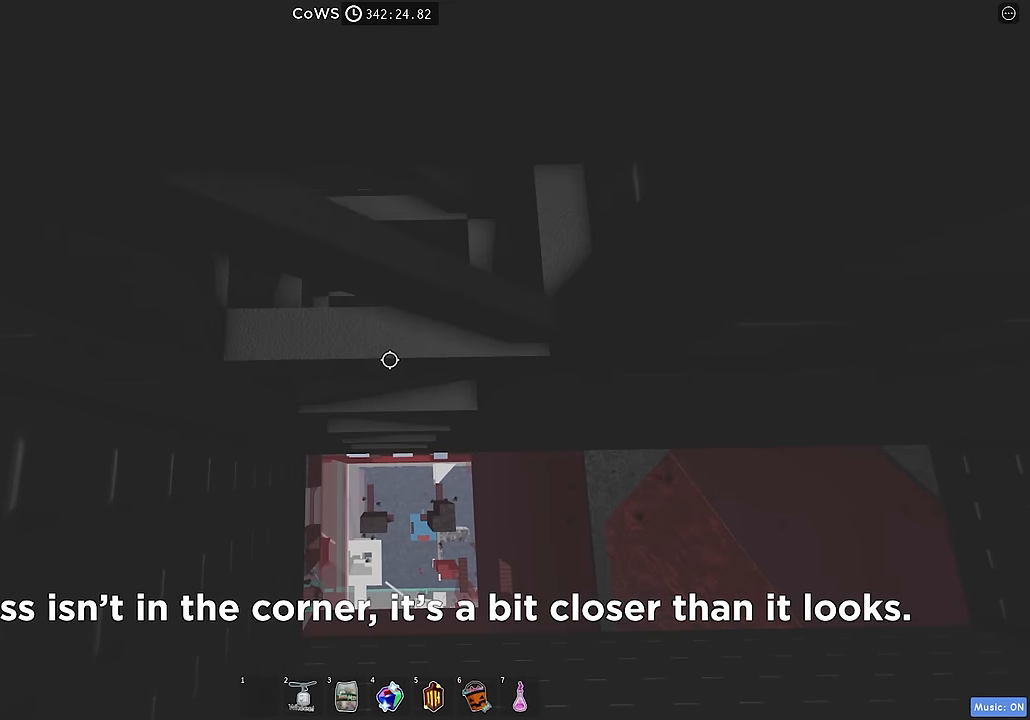
{"keys": ["w"], "events": [[17, "w", "down"], [183, "w", "up"], [350, "w", "down"]]}
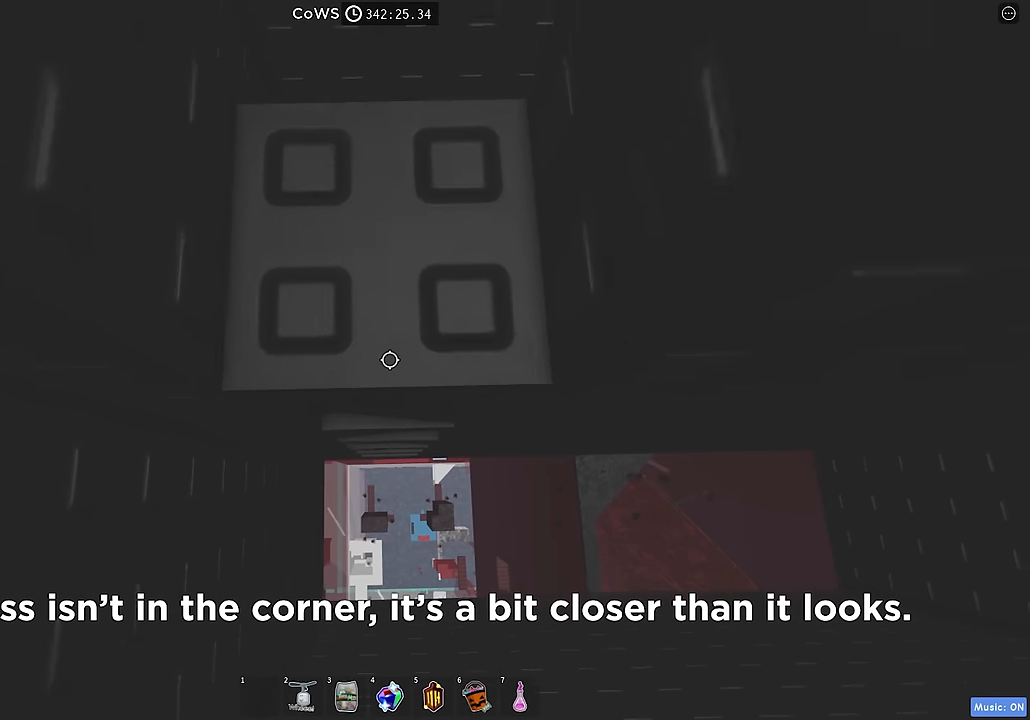
{"keys": [], "events": [[17, "w", "up"], [183, "w", "down"], [383, "d", "down"], [417, "w", "up"], [433, "d", "up"]]}
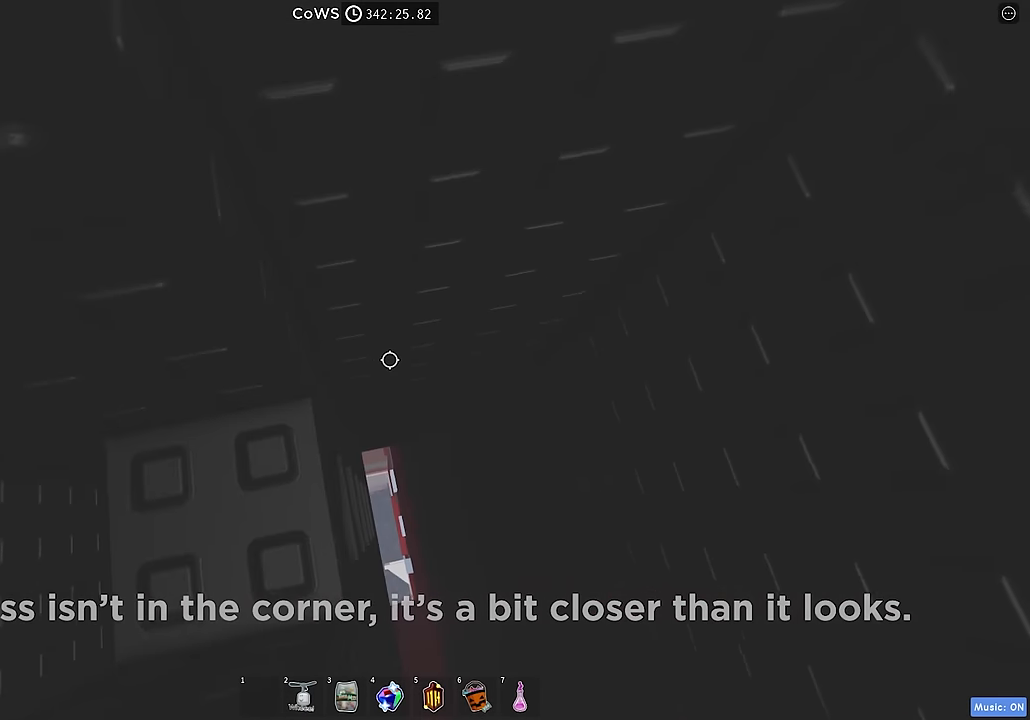
{"keys": [], "events": [[83, "a", "down"], [167, "a", "up"]]}
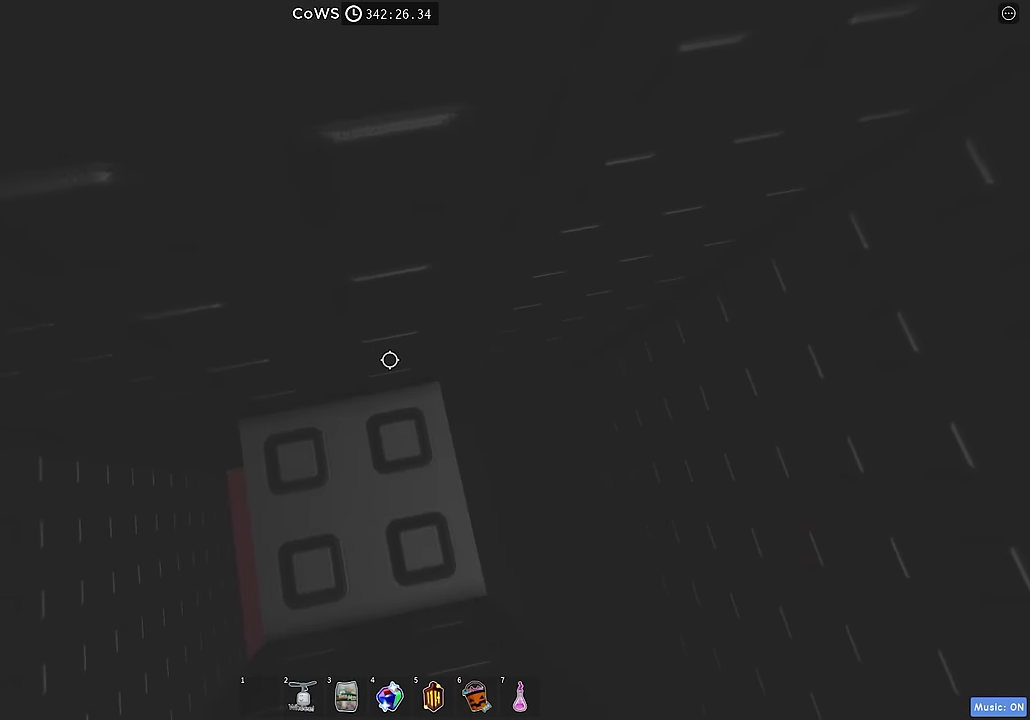
{"keys": [], "events": [[100, "s", "down"], [167, "s", "up"]]}
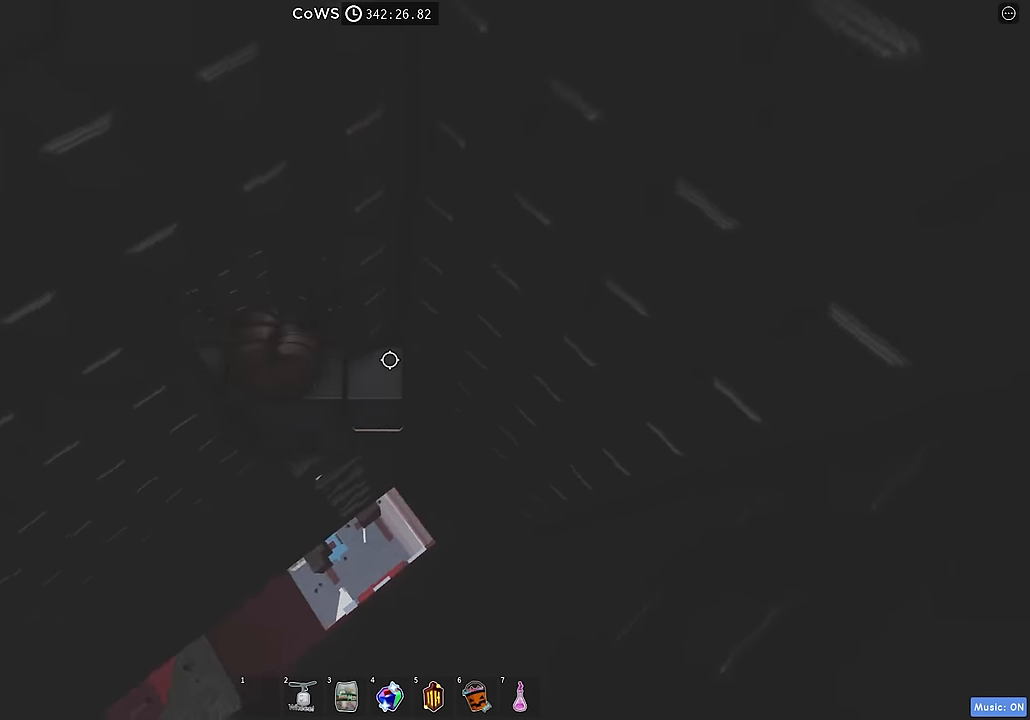
{"keys": [], "events": []}
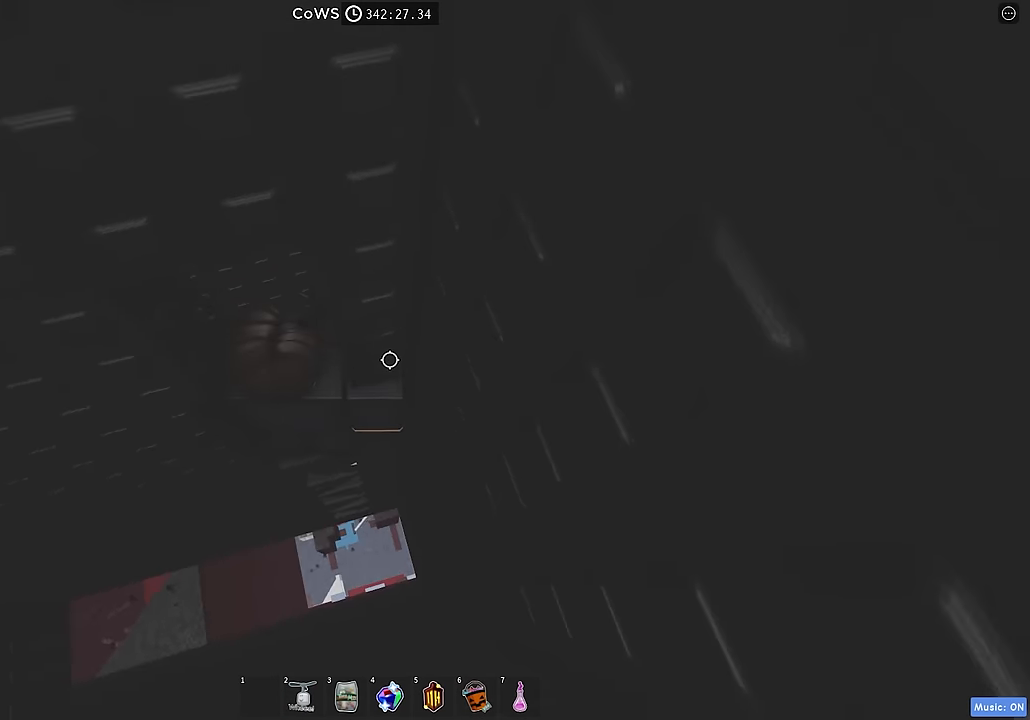
{"keys": [], "events": [[367, "shift", "down"], [467, "shift", "up"]]}